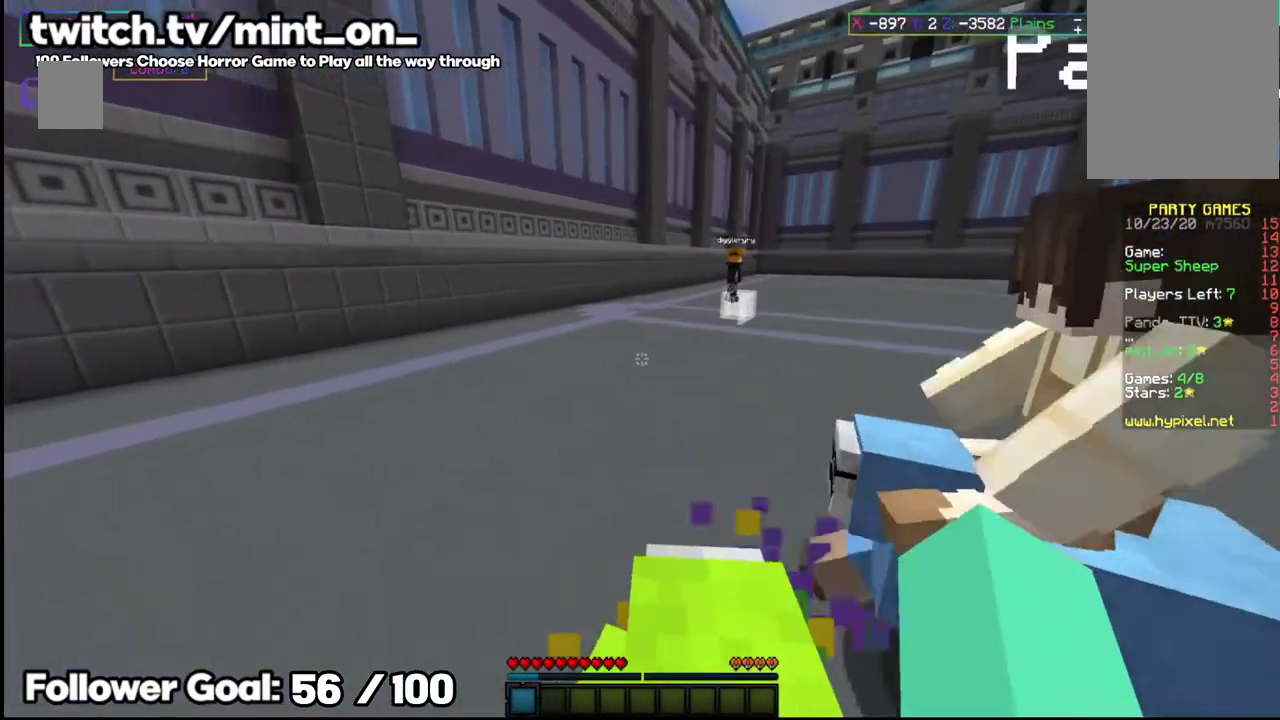
Gameplay with keyboard and mouse; each line is a JSON object with the keys and mouse buttons held at the frame after it. "events" lists presses ("down") and releases ("up") of "a", "d", "s", "space", "w", "mouse_left" and "mouse_right" between this image and that frame as [ms after this image, input, new state], when the widget could be followed in between. "mouse_left", "mouse_right" = the "left", "right" buttons of the "mouse" list. No other keys are recorded. Fast repeated clicks can show as one long hold. Mouse movement is not recorded.
{"keys": ["w"], "mouse": [], "events": []}
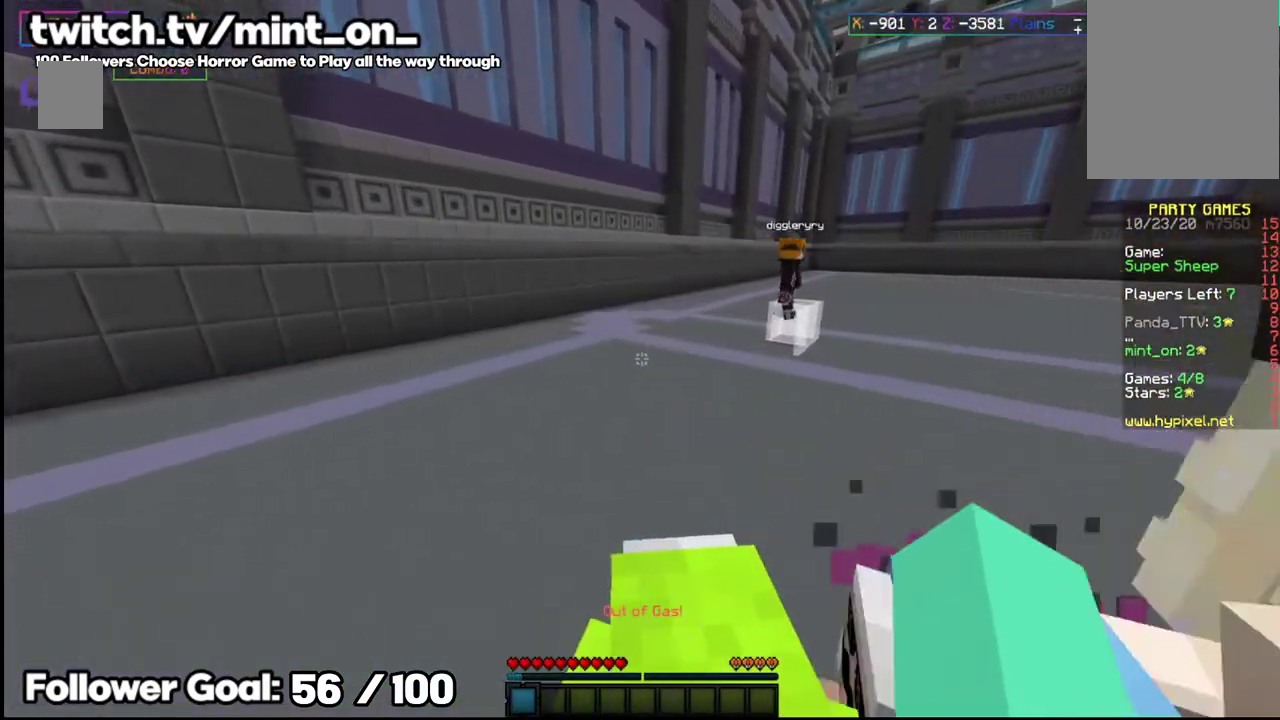
{"keys": ["w"], "mouse": []}
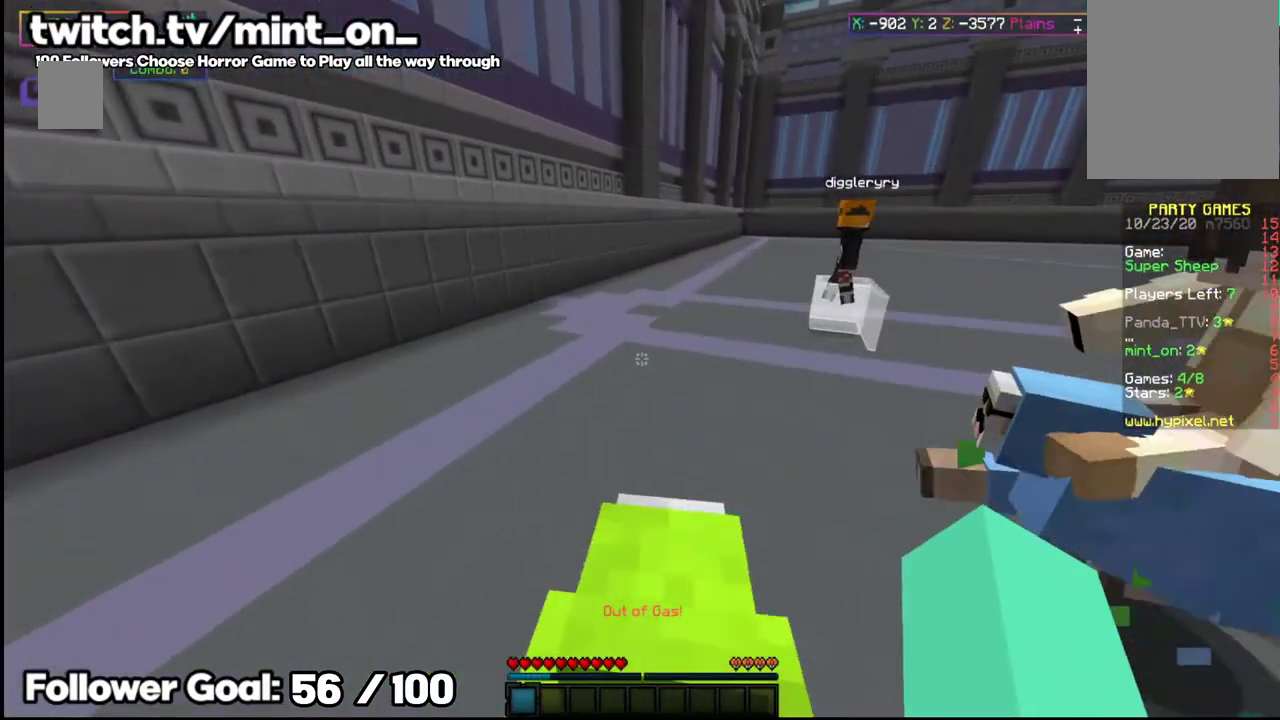
{"keys": ["w"], "mouse": [], "events": []}
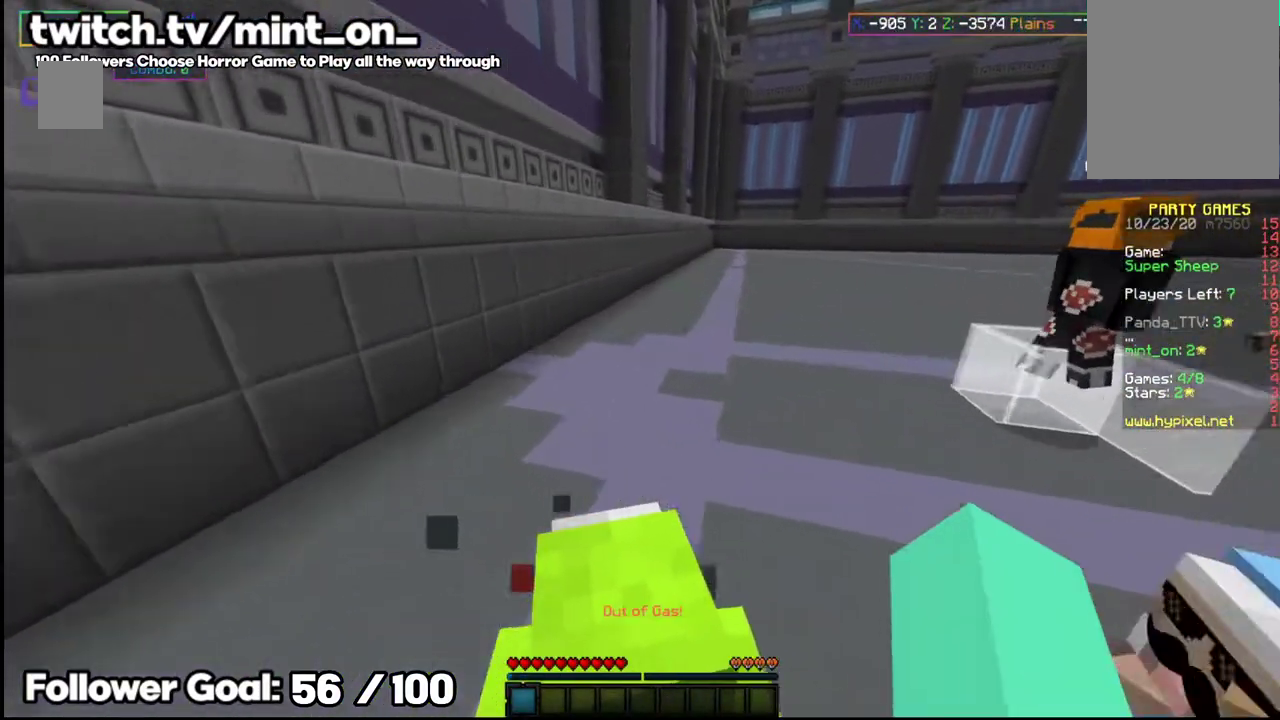
{"keys": ["w"], "mouse": [], "events": []}
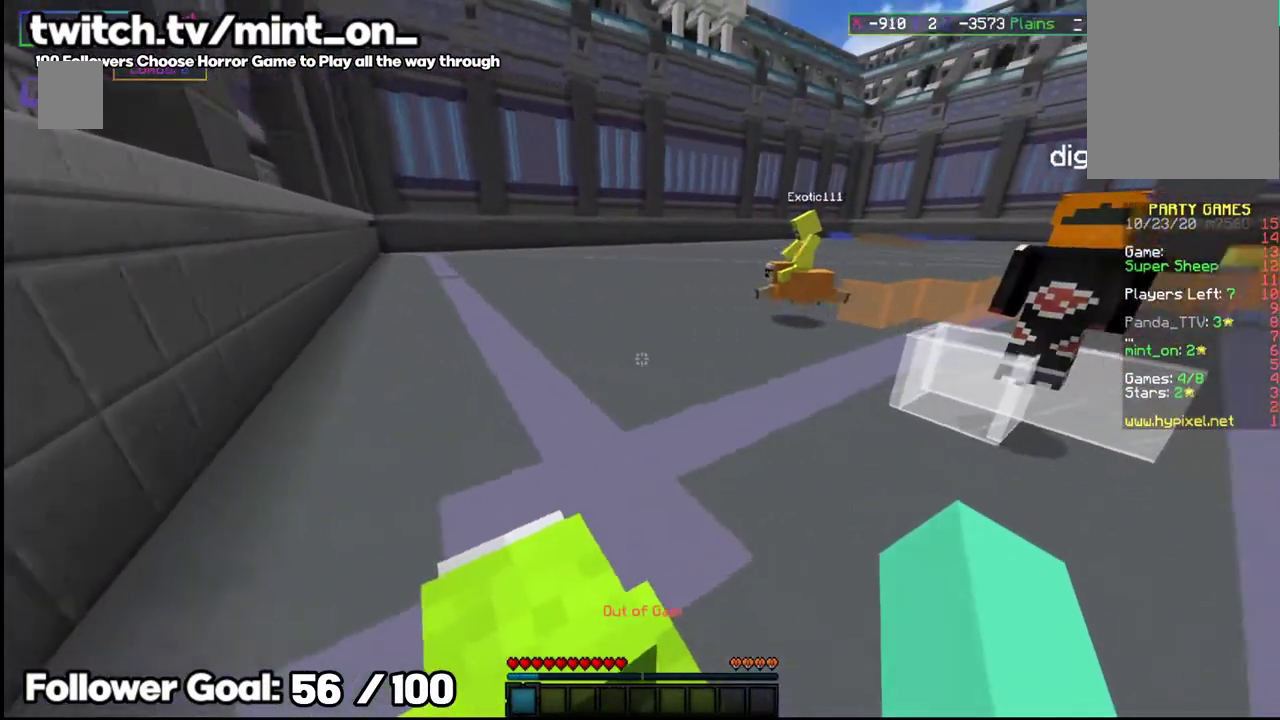
{"keys": ["w"], "mouse": [], "events": []}
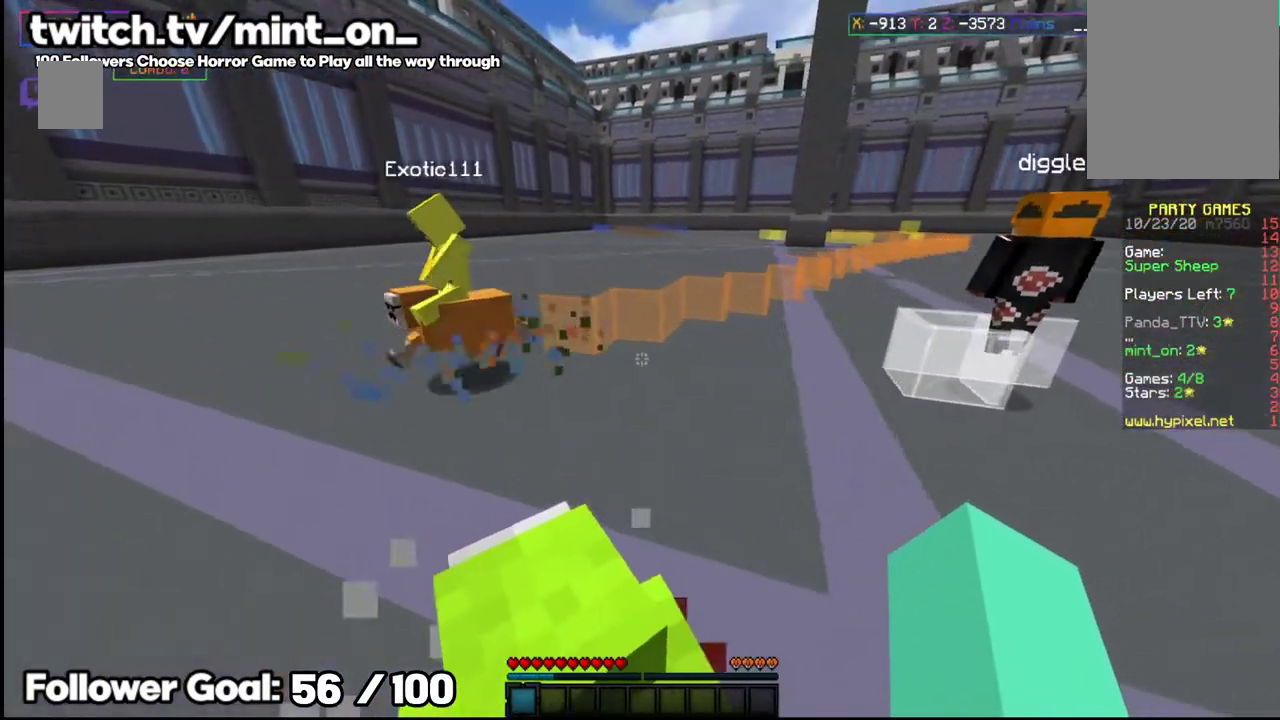
{"keys": ["w"], "mouse": [], "events": []}
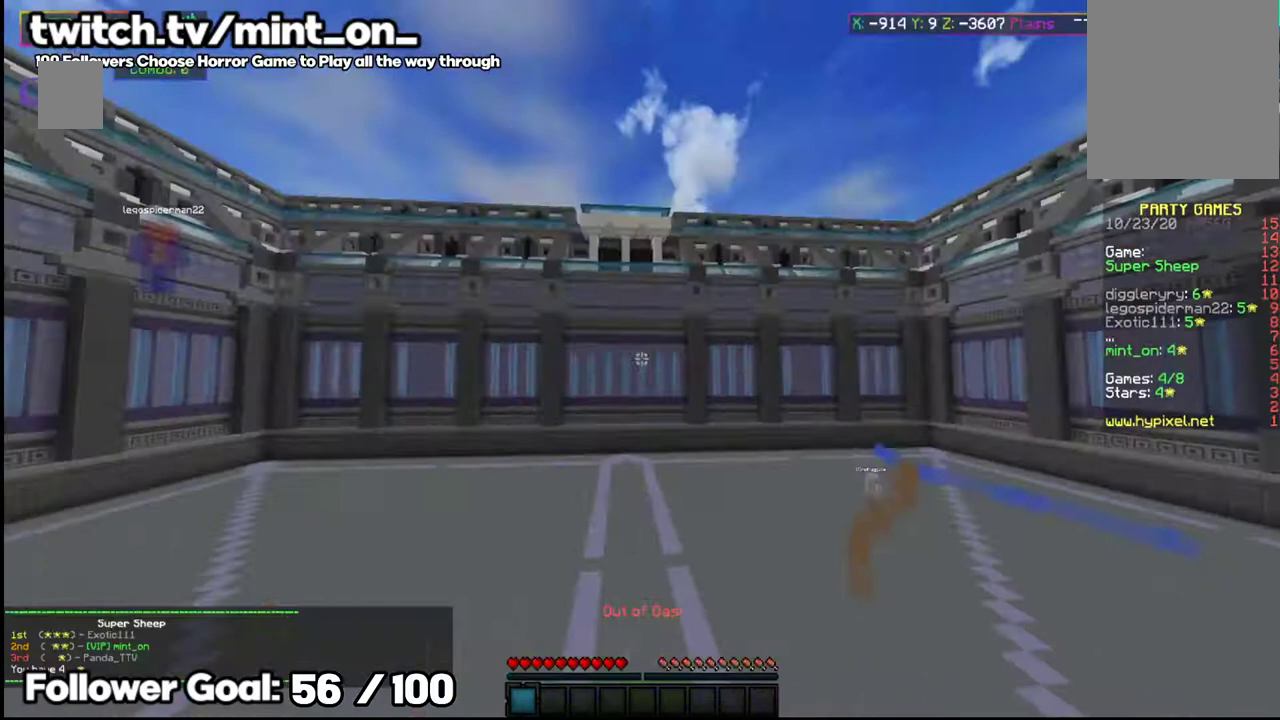
{"keys": [], "mouse": [], "events": [[333, "w", "up"]]}
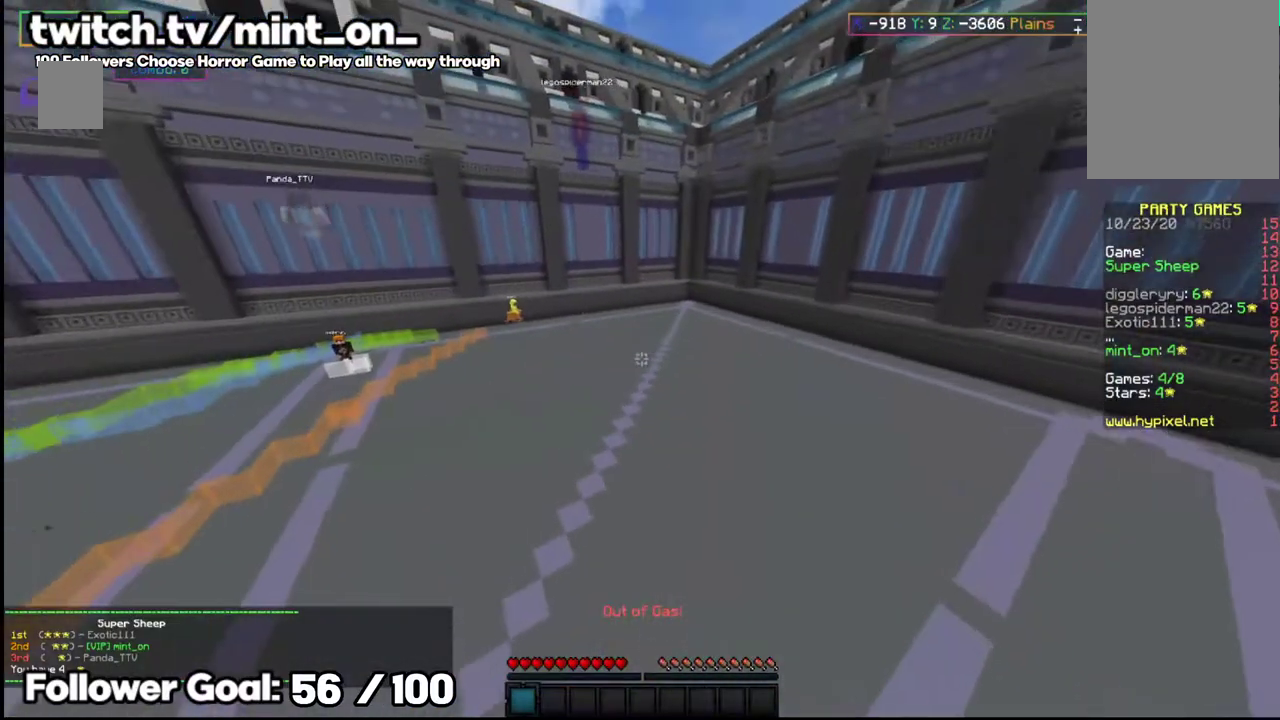
{"keys": ["space"], "mouse": [], "events": [[250, "space", "down"]]}
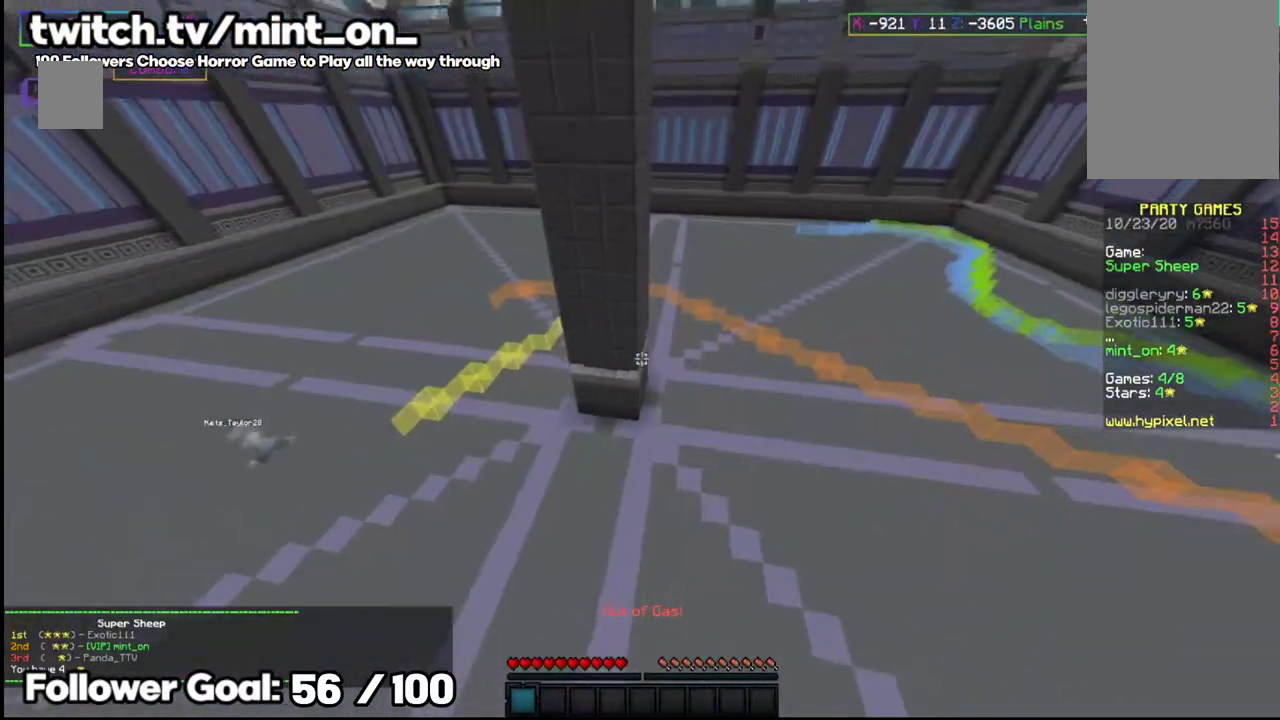
{"keys": [], "mouse": [], "events": [[375, "space", "up"]]}
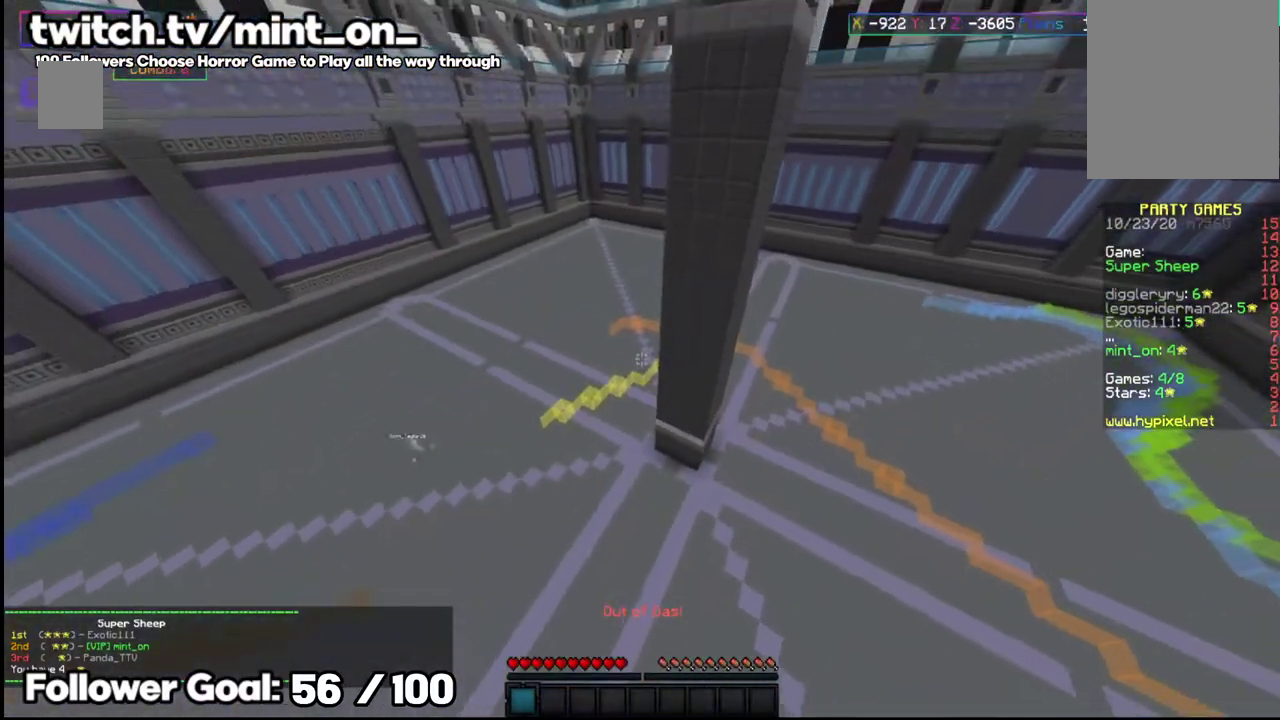
{"keys": [], "mouse": [], "events": []}
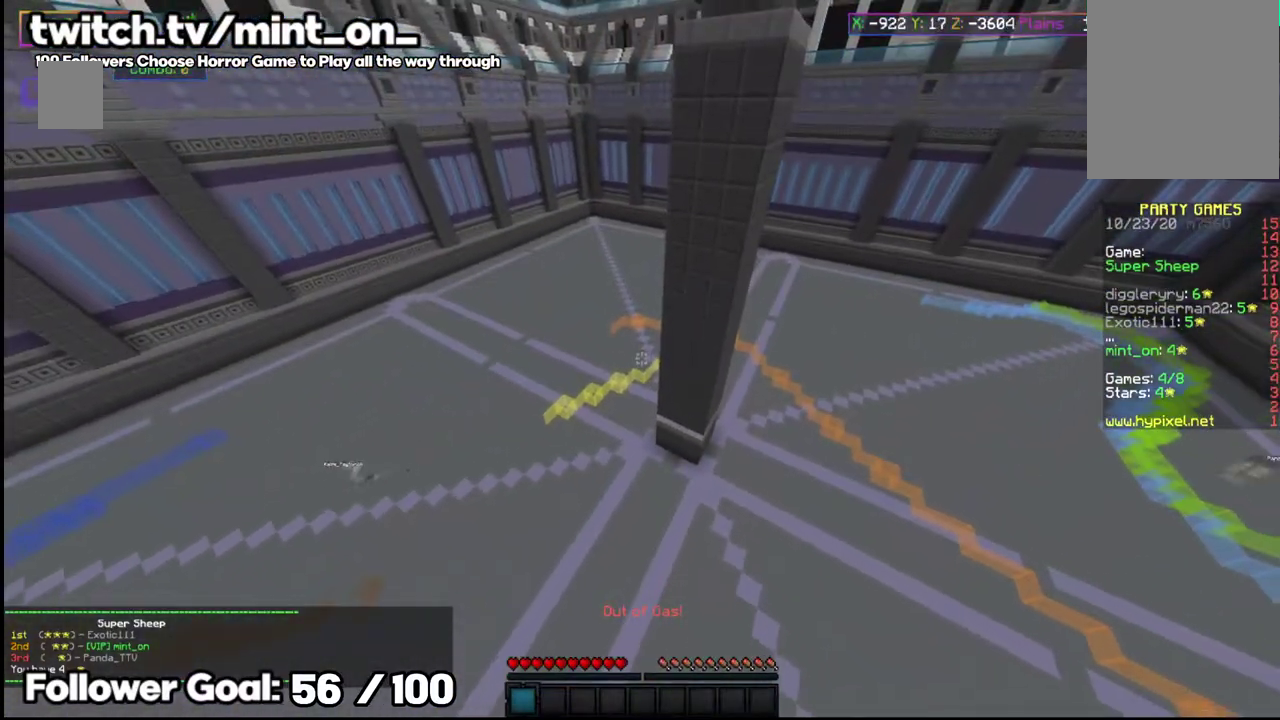
{"keys": [], "mouse": [], "events": []}
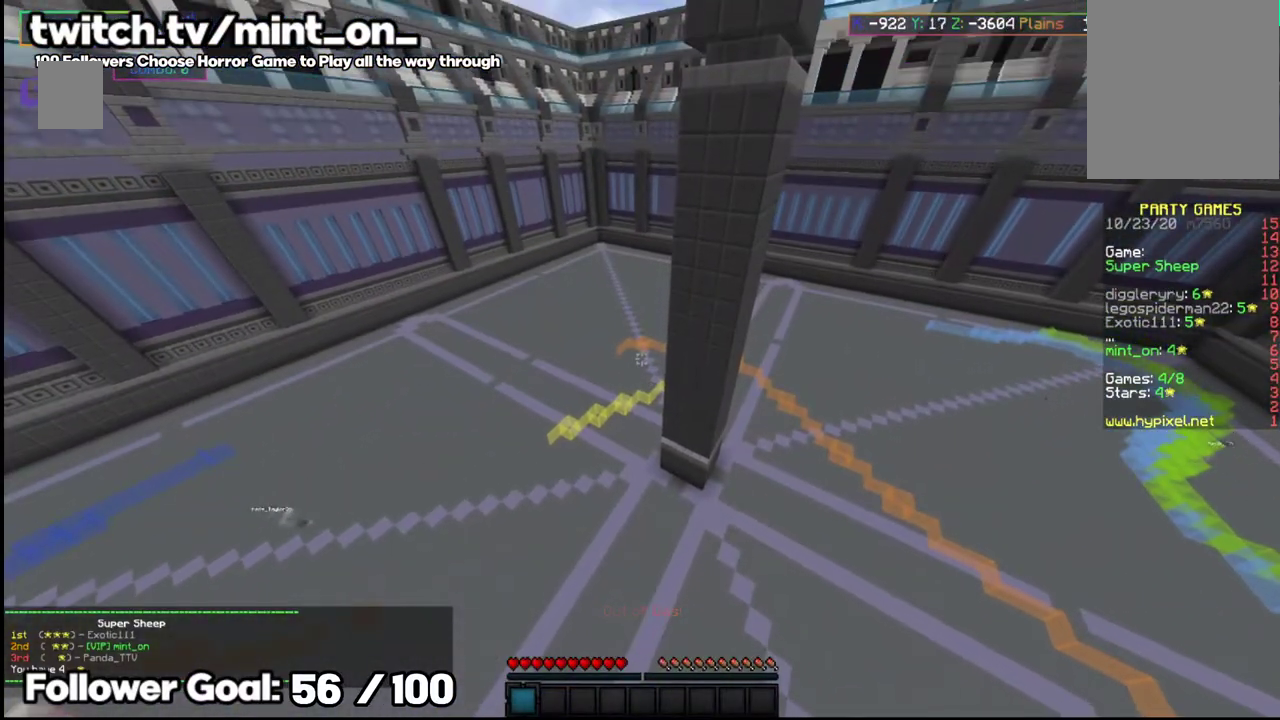
{"keys": [], "mouse": [], "events": []}
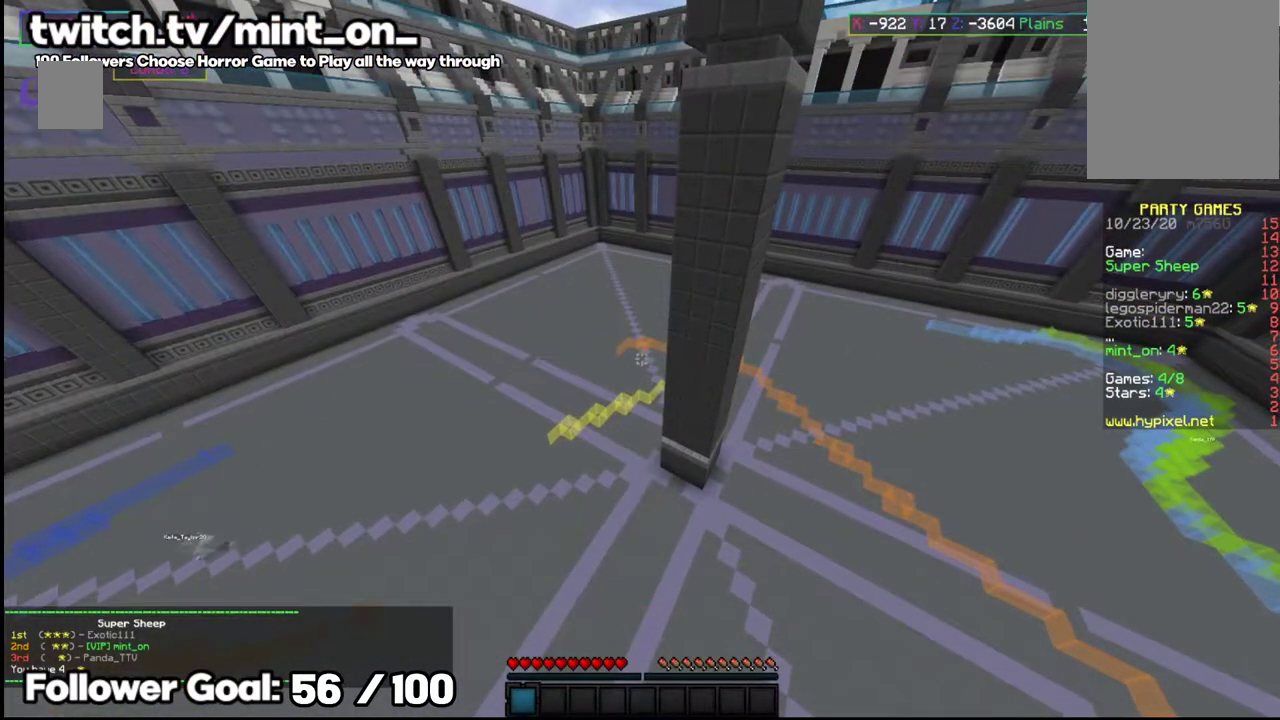
{"keys": [], "mouse": [], "events": []}
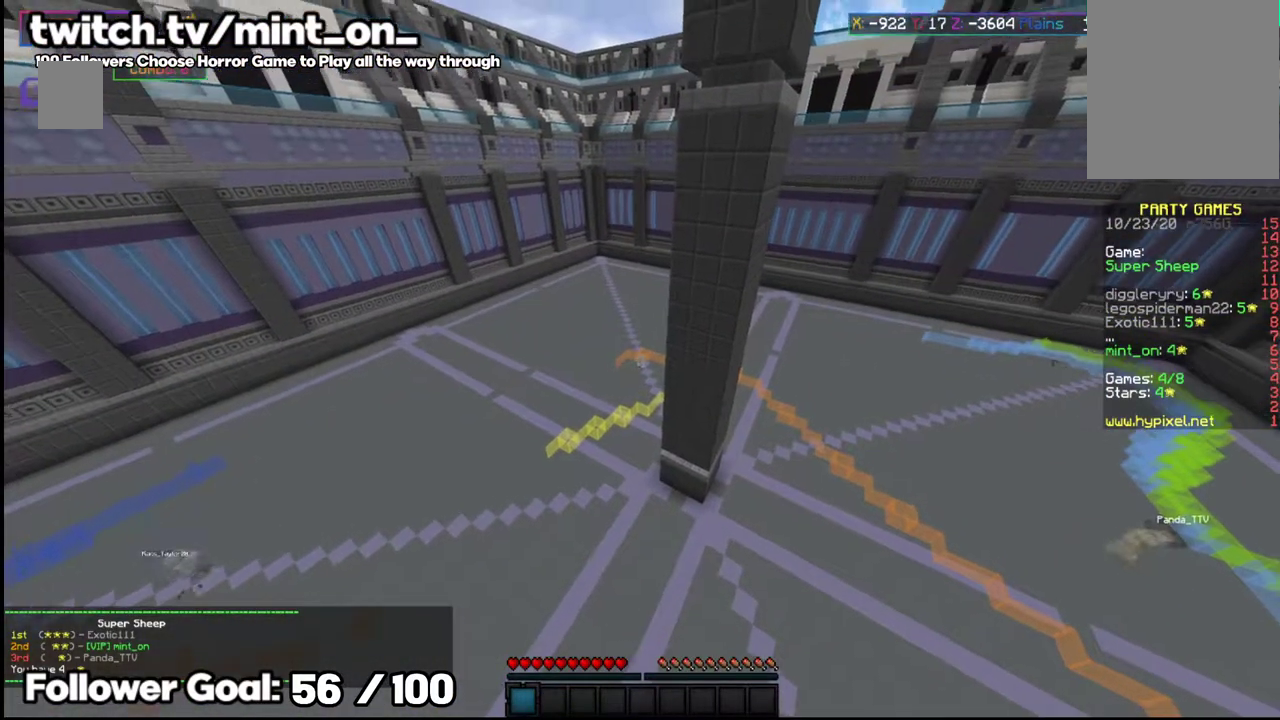
{"keys": [], "mouse": [], "events": []}
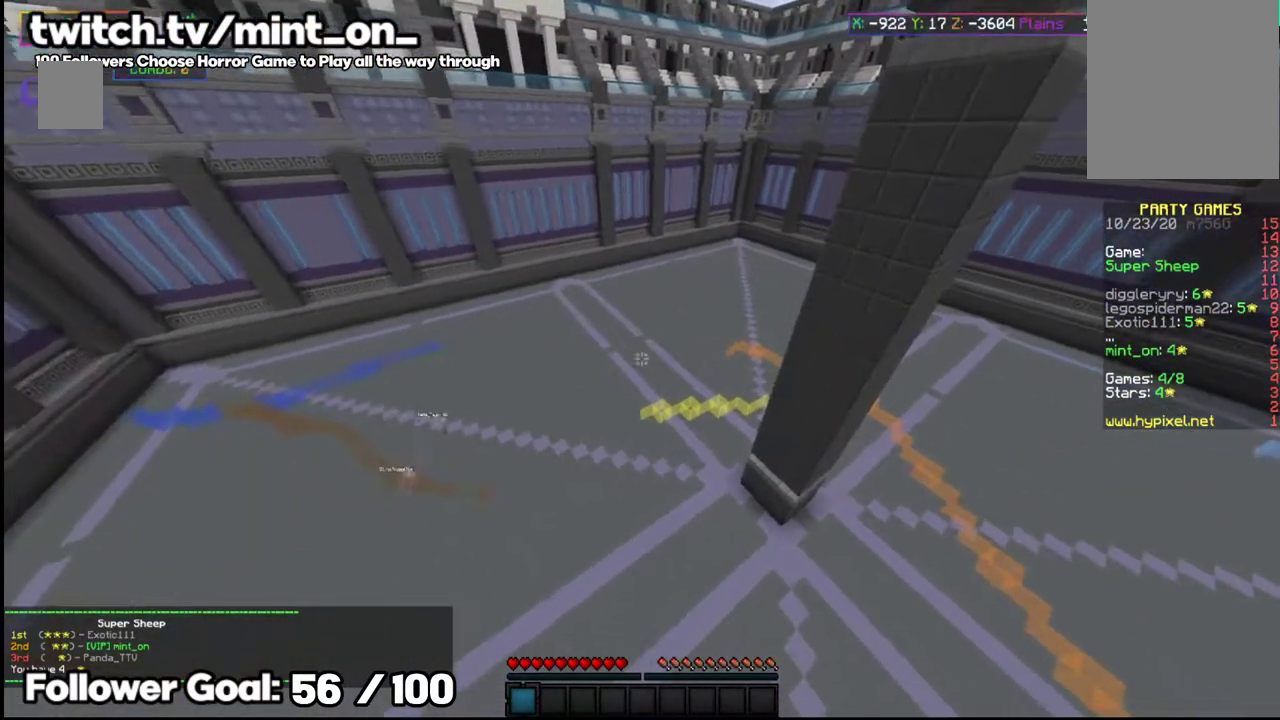
{"keys": ["w"], "mouse": [], "events": [[312, "w", "down"]]}
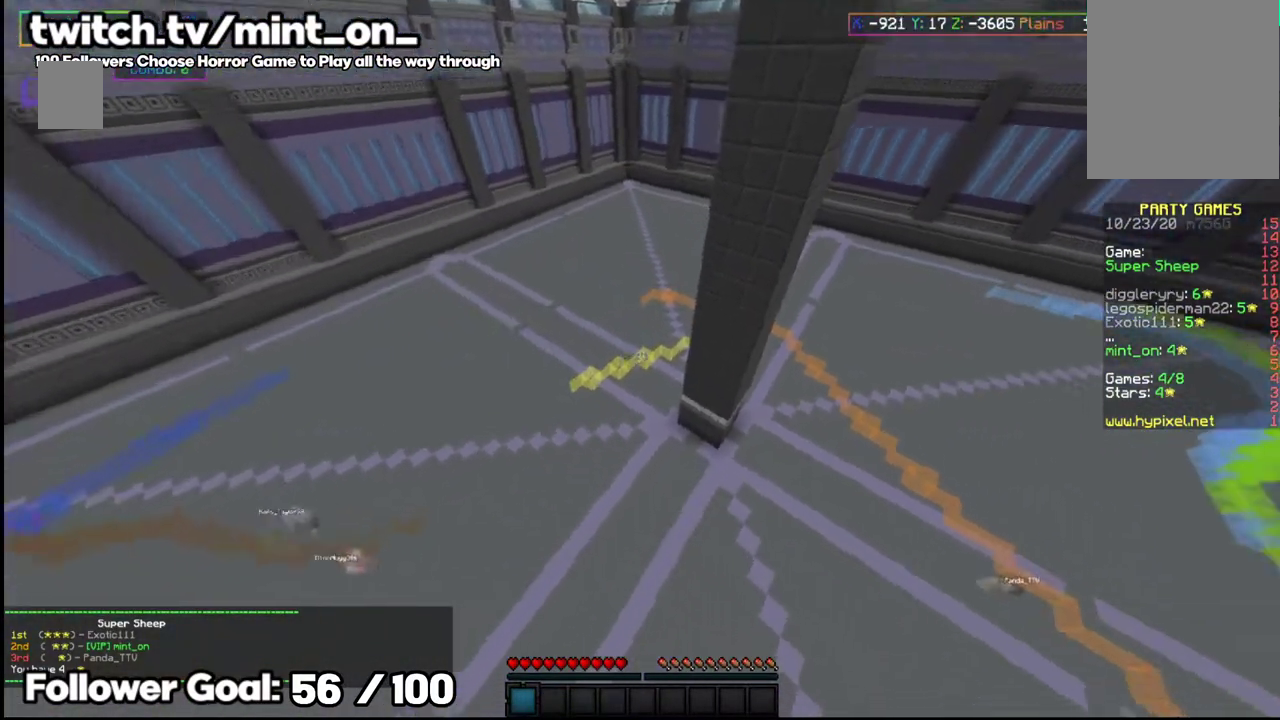
{"keys": ["space", "w"], "mouse": ["left"], "events": [[104, "space", "down"], [312, "mouse_left", "down"]]}
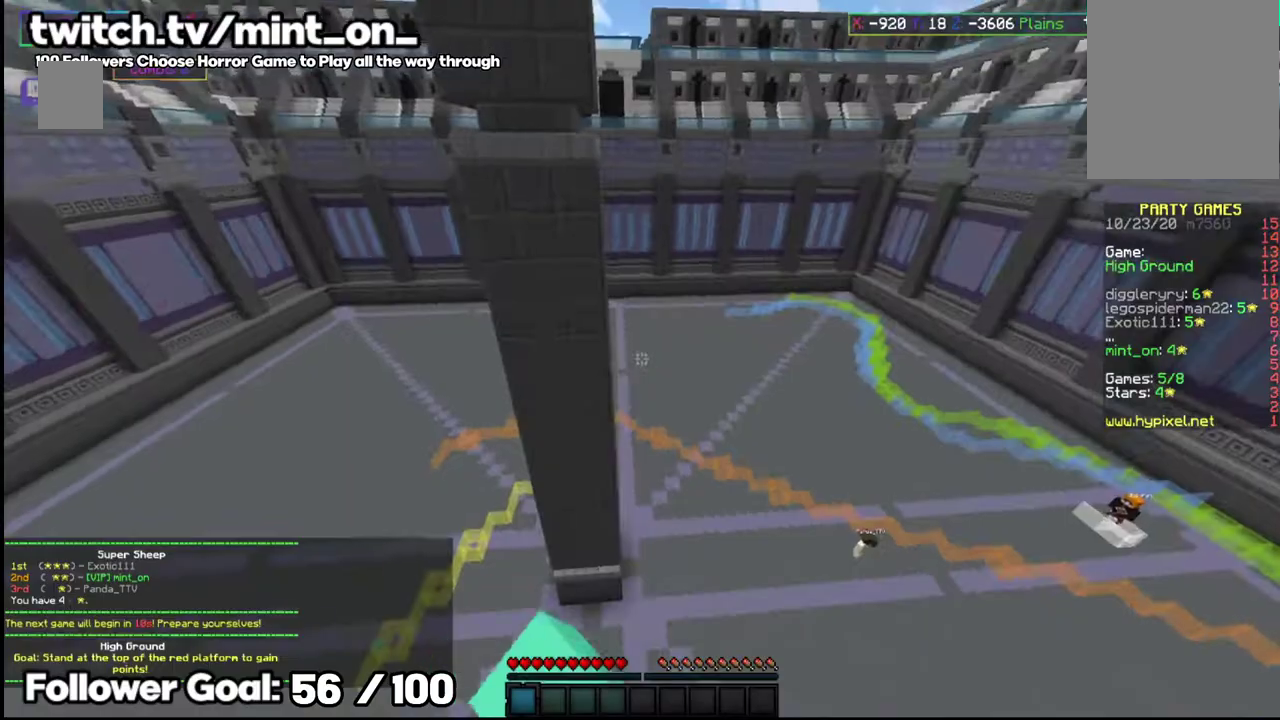
{"keys": [], "mouse": [], "events": [[208, "mouse_left", "up"], [271, "w", "up"], [291, "space", "up"]]}
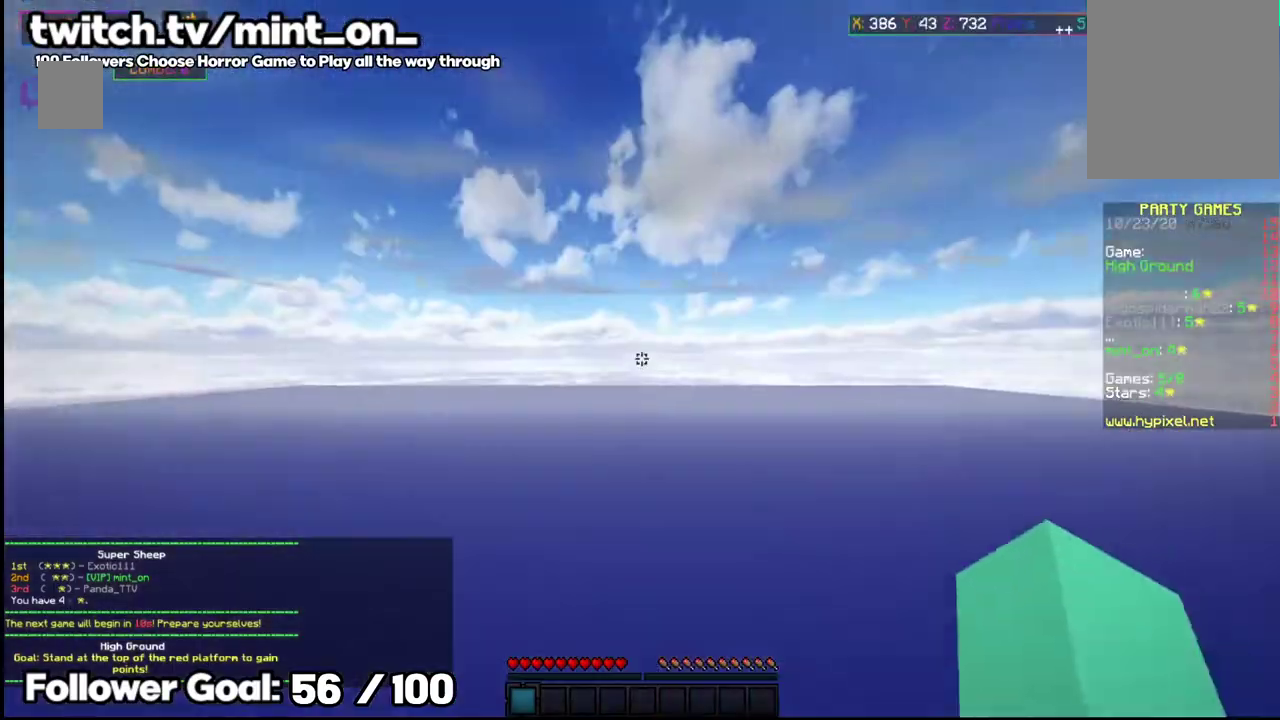
{"keys": ["w"], "mouse": [], "events": [[83, "mouse_left", "down"], [458, "w", "down"], [500, "mouse_left", "up"]]}
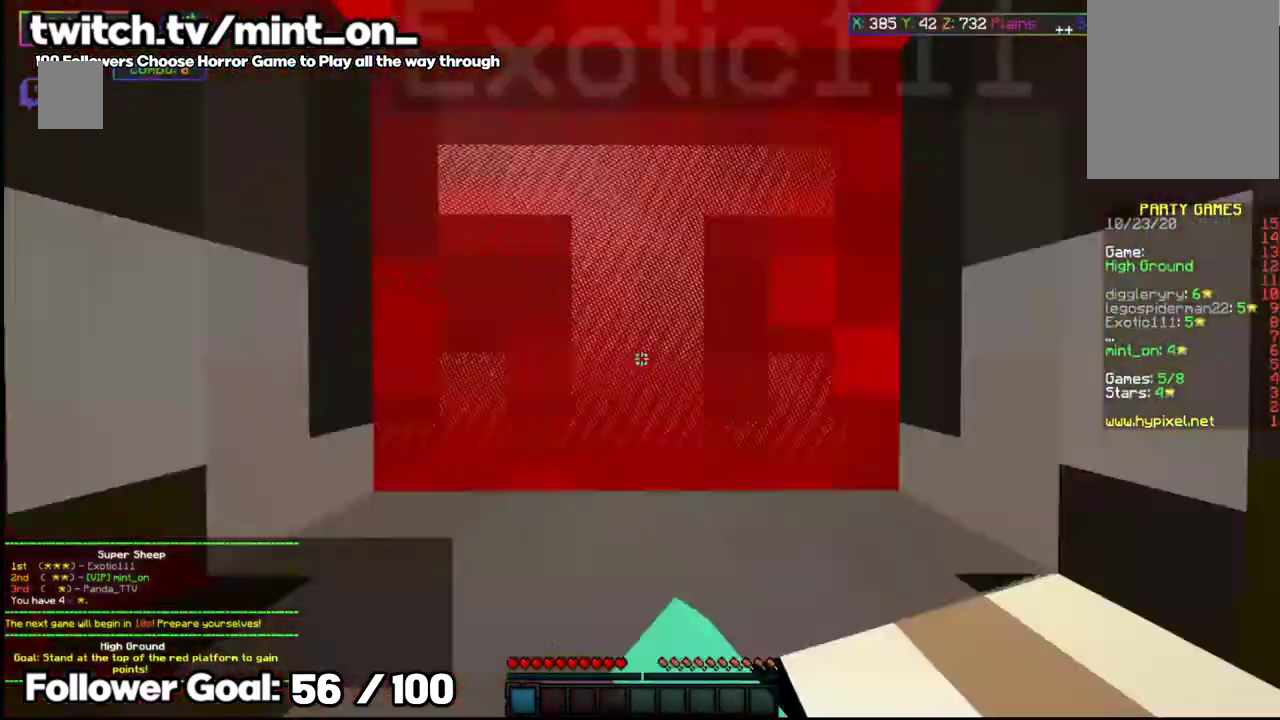
{"keys": ["w"], "mouse": [], "events": [[41, "mouse_left", "down"], [271, "mouse_left", "up"]]}
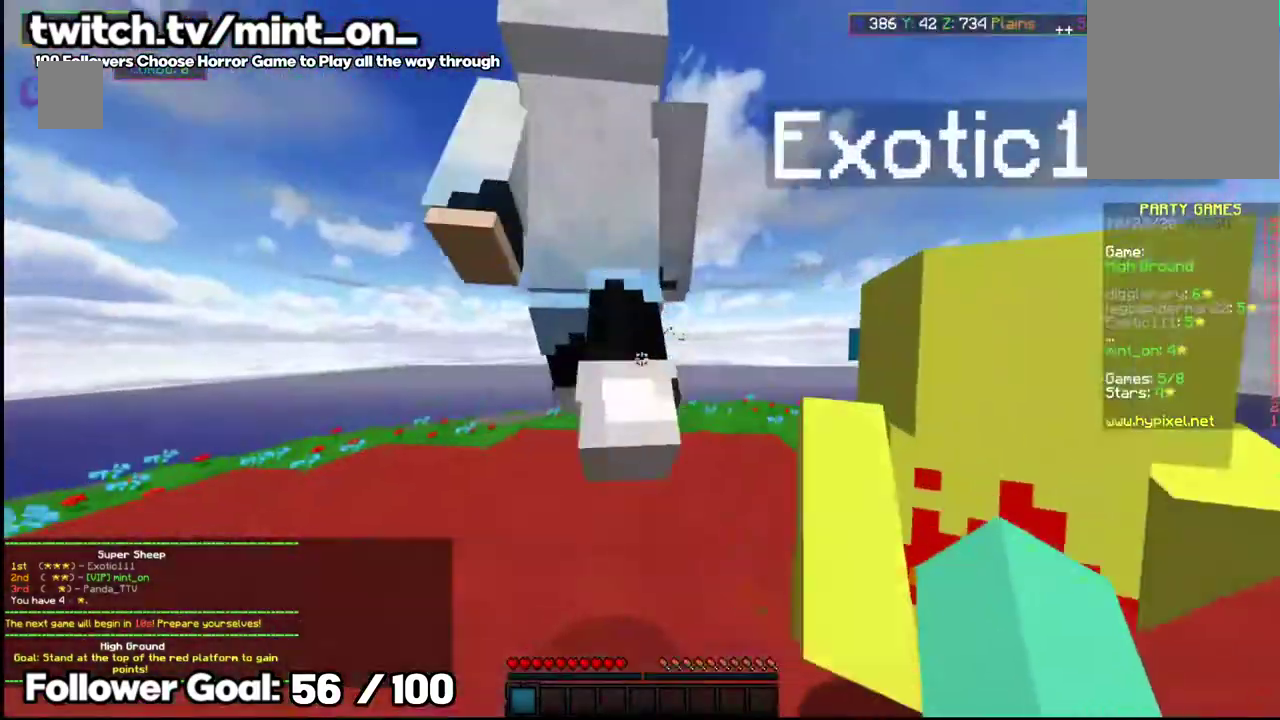
{"keys": ["w"], "mouse": [], "events": [[104, "mouse_left", "down"], [208, "space", "down"], [291, "mouse_left", "up"], [417, "space", "up"]]}
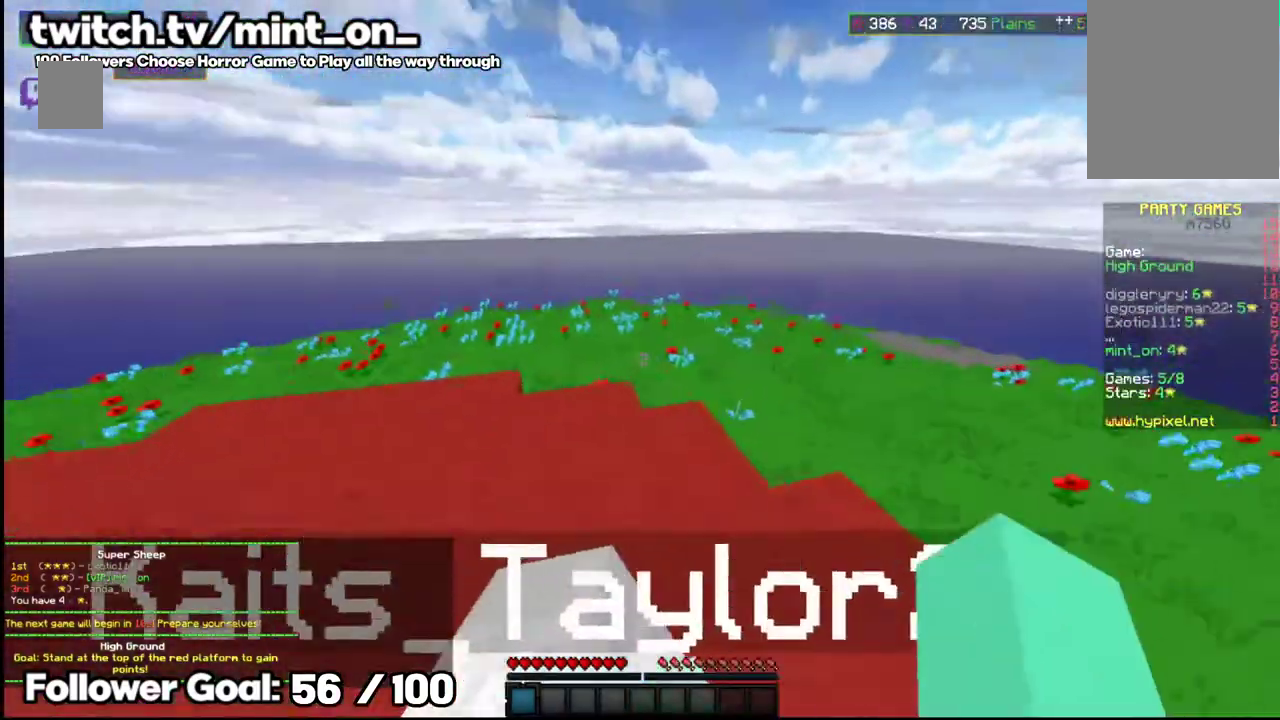
{"keys": [], "mouse": [], "events": [[375, "w", "up"]]}
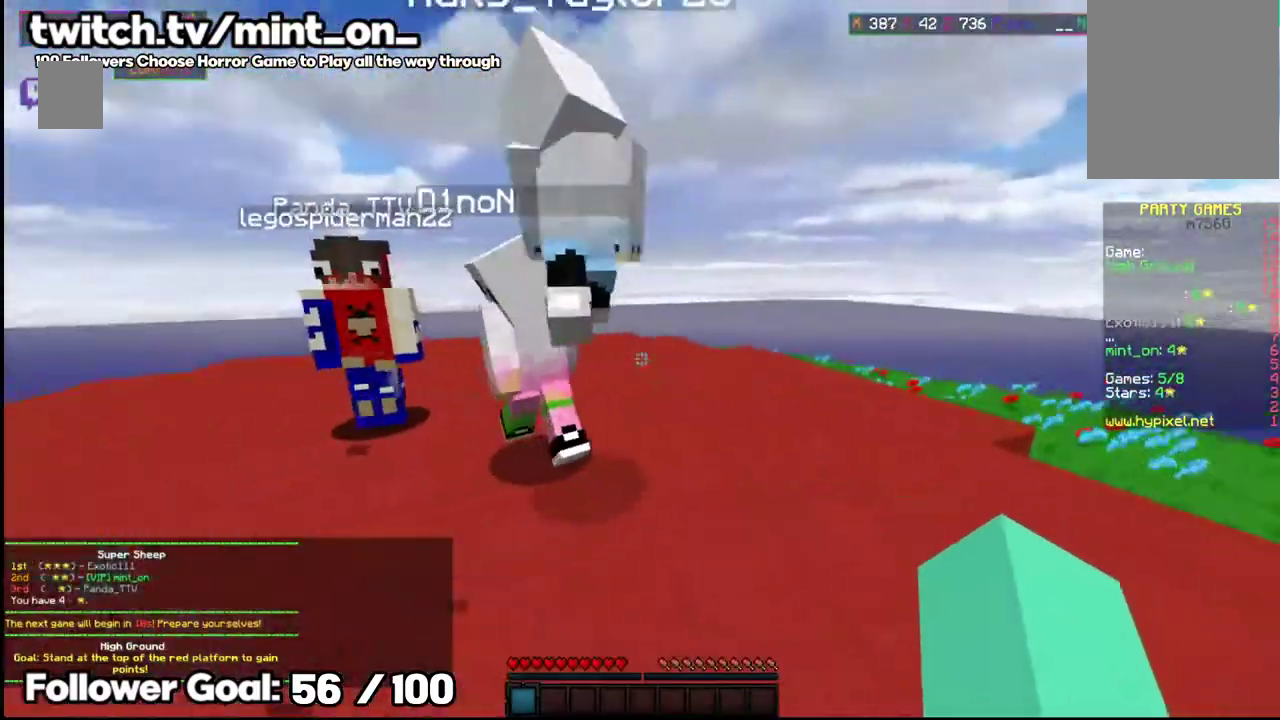
{"keys": ["space", "w"], "mouse": ["left"], "events": [[41, "w", "down"], [396, "space", "down"], [500, "mouse_left", "down"]]}
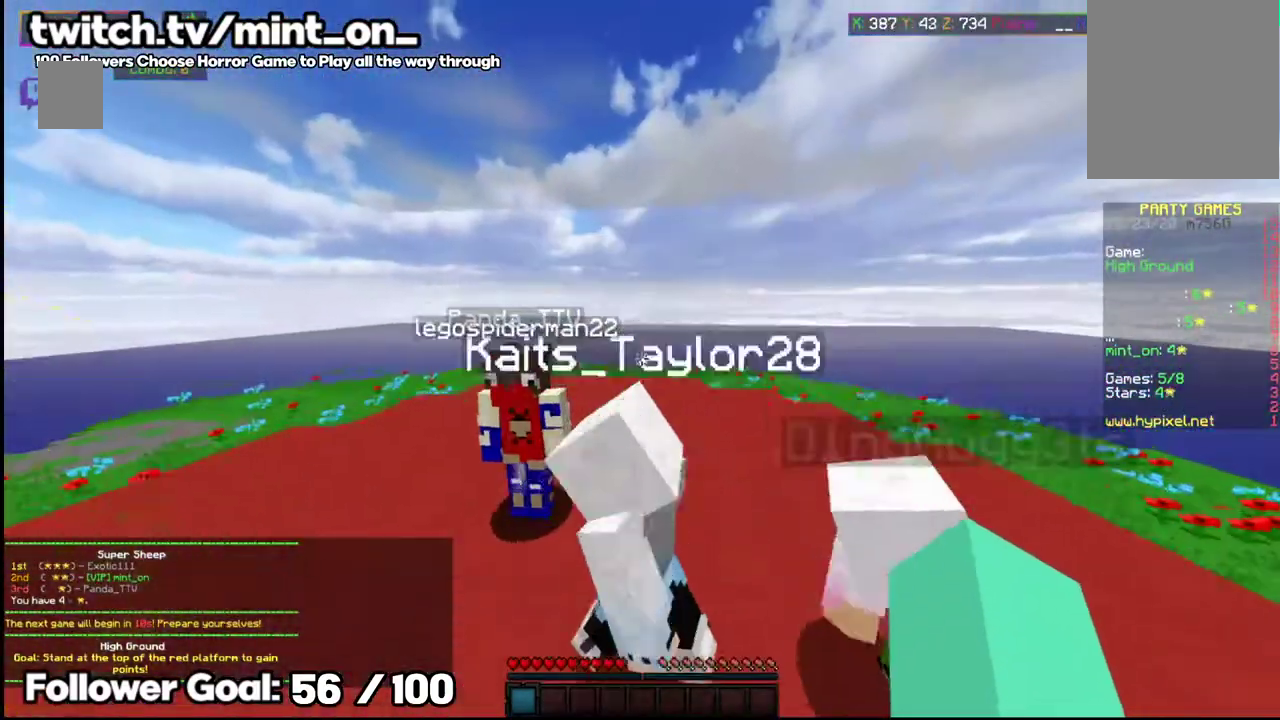
{"keys": ["a", "space", "w"], "mouse": ["left"]}
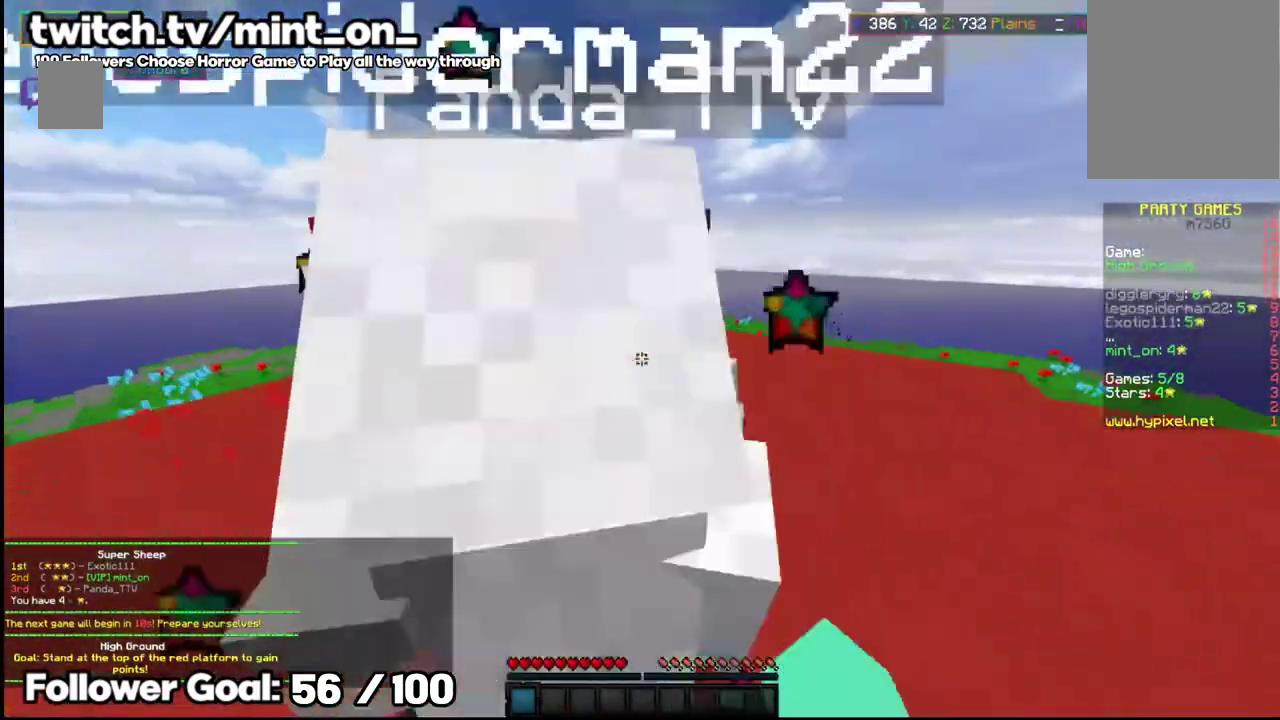
{"keys": ["a"], "mouse": ["left"], "events": [[104, "mouse_left", "up"], [187, "mouse_left", "down"], [250, "space", "up"], [479, "w", "up"]]}